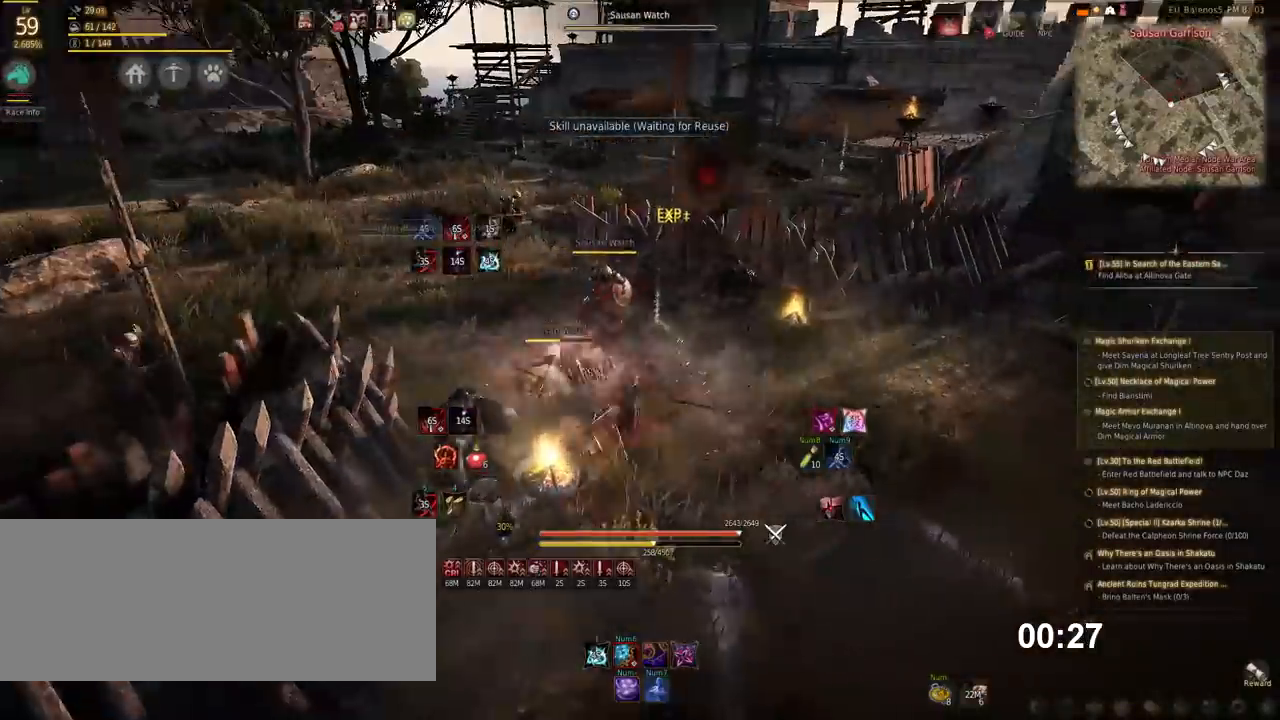
Gameplay with keyboard and mouse; each line is a JSON object with the keys and mouse buttons held at the frame after it. "events" lists presses ("down") and releases ("up") of "a", "d", "e", "f", "q", "s", "shift", "space", "tab", "w", "x", "mouse_left" and "mouse_right" between this image and that frame as [ms after this image, input, new state], when the widget could be followed in between. "mouse_left", "mouse_right" = the "left", "right" buttons of the "mouse" list. No other keys are recorded. Mouse movement is not recorded.
{"keys": [], "mouse": [], "events": [[34, "mouse_right", "up"], [85, "e", "down"], [85, "s", "down"], [421, "e", "up"], [421, "s", "up"]]}
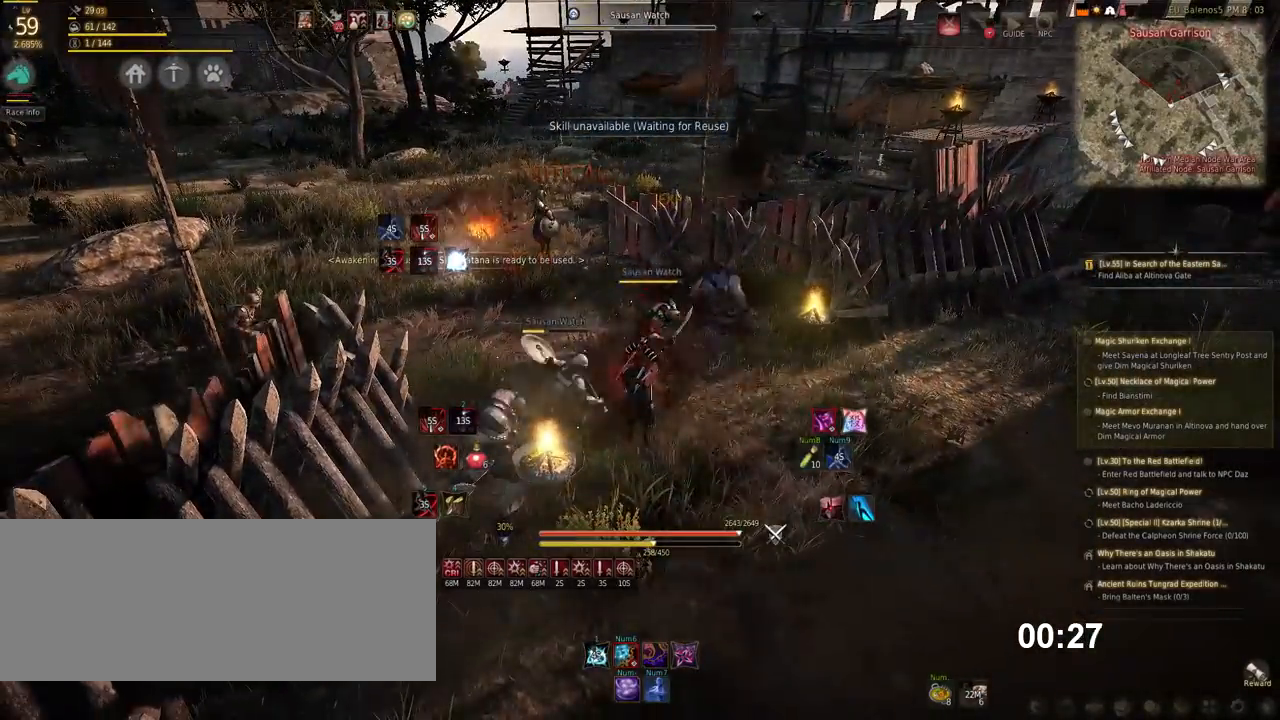
{"keys": ["shift"], "mouse": ["left"], "events": [[118, "shift", "down"], [252, "mouse_left", "down"]]}
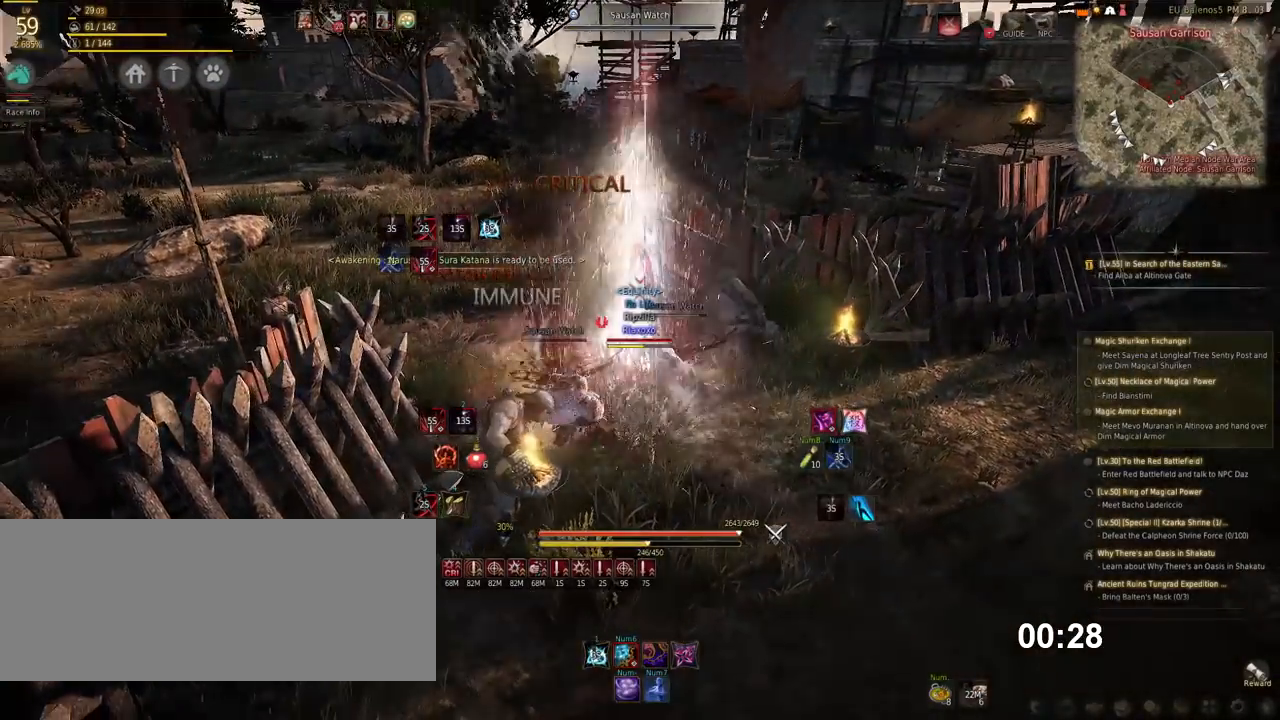
{"keys": ["space"], "mouse": [], "events": [[67, "mouse_left", "up"], [118, "shift", "up"], [269, "space", "down"]]}
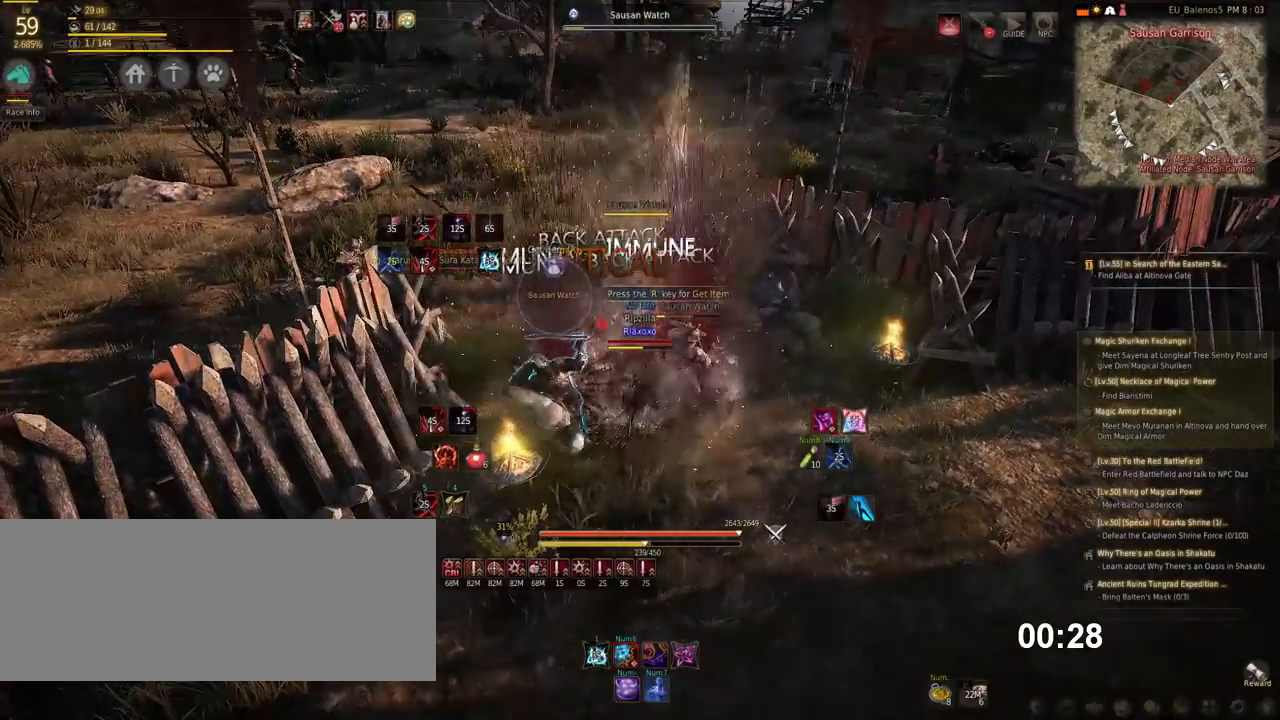
{"keys": ["space"], "mouse": [], "events": []}
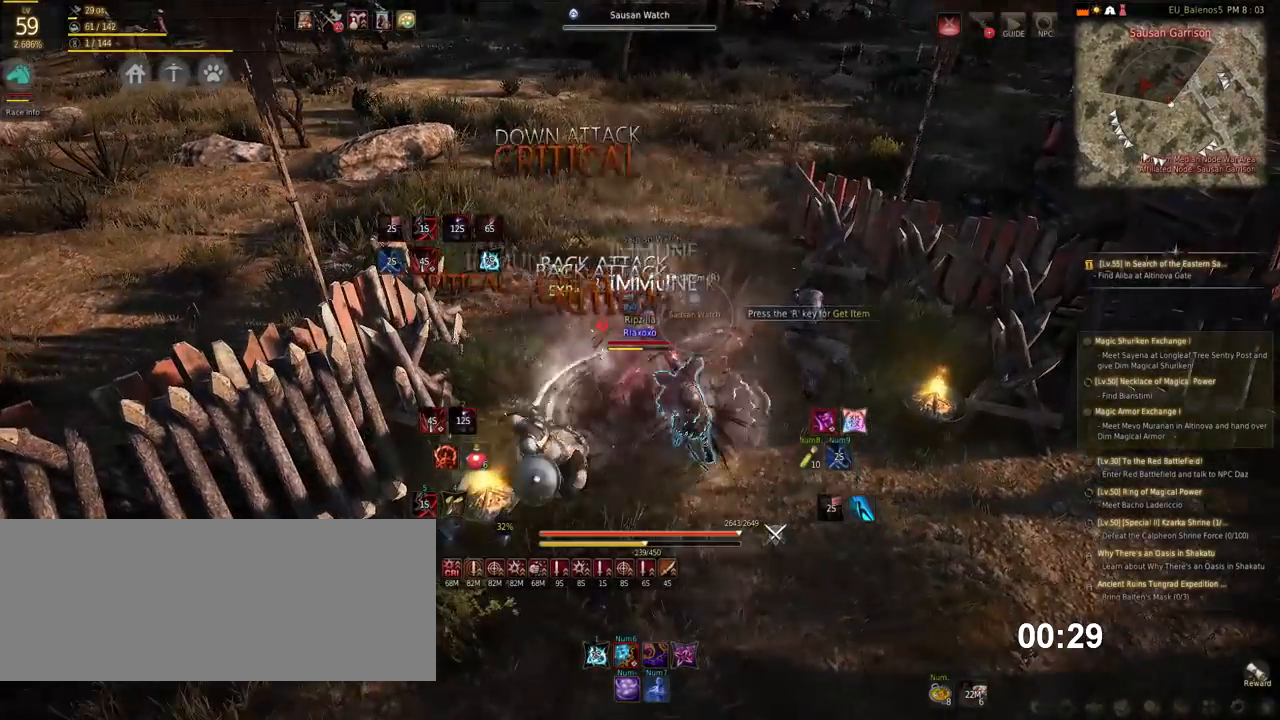
{"keys": ["space"], "mouse": [], "events": []}
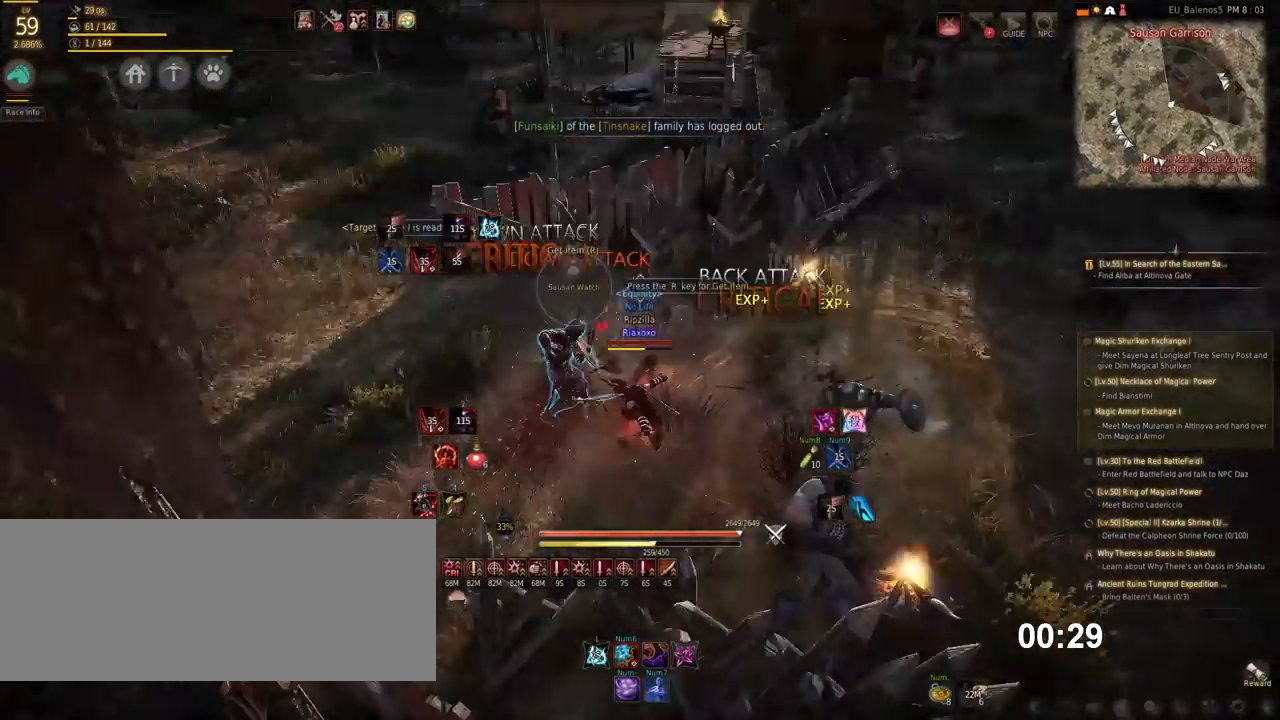
{"keys": ["w"], "mouse": [], "events": [[101, "space", "up"], [168, "mouse_left", "down"], [421, "w", "down"], [454, "mouse_left", "up"]]}
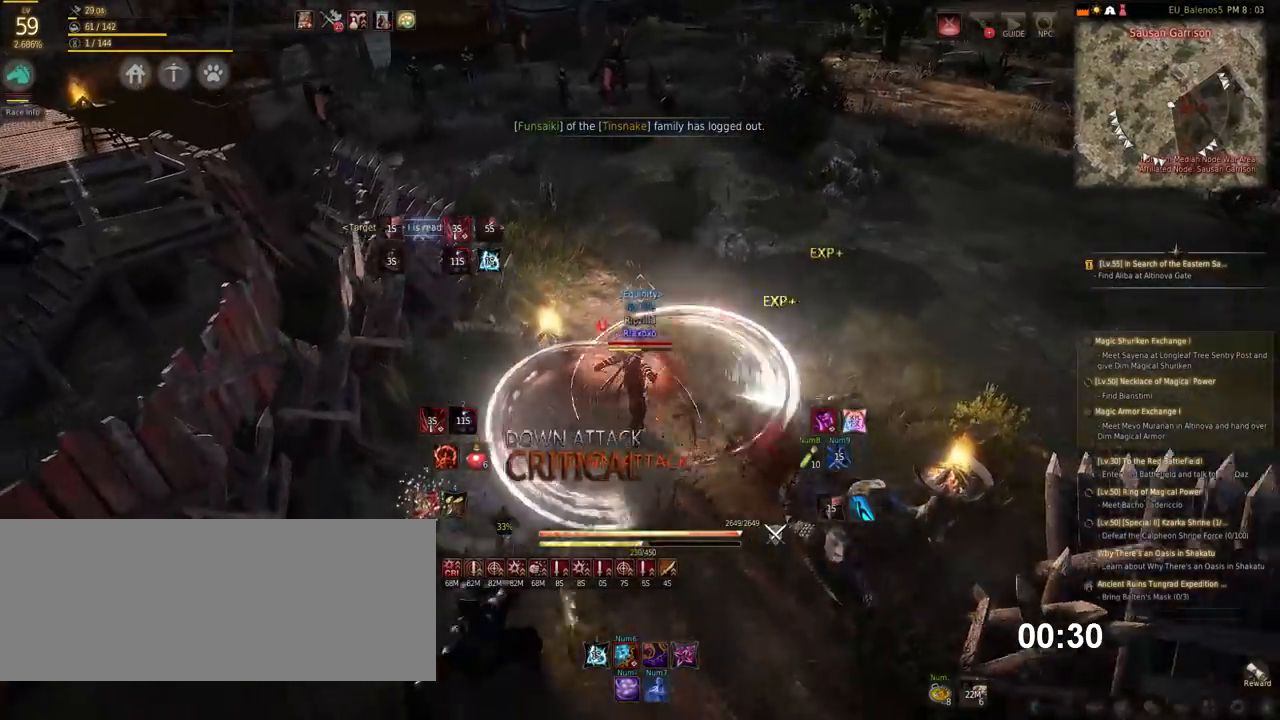
{"keys": ["w"], "mouse": ["right"], "events": [[437, "mouse_right", "down"]]}
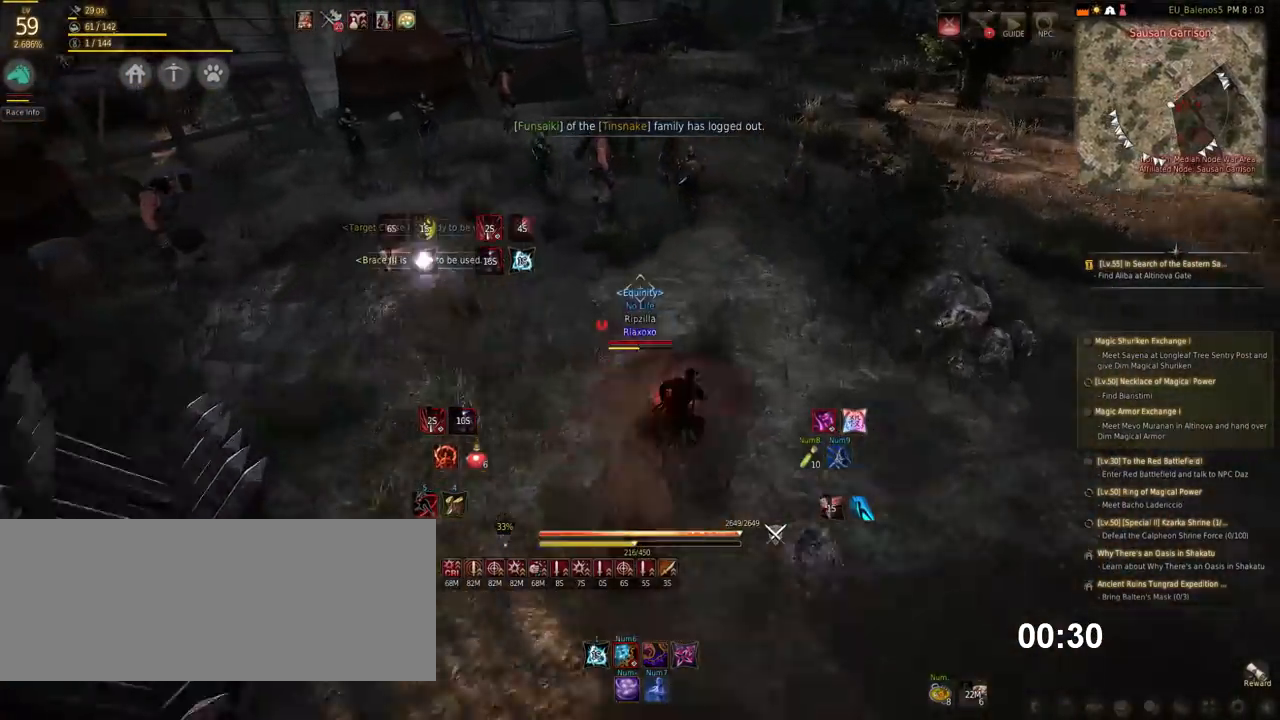
{"keys": [], "mouse": ["right"], "events": [[151, "mouse_right", "up"], [488, "mouse_right", "down"], [488, "w", "up"]]}
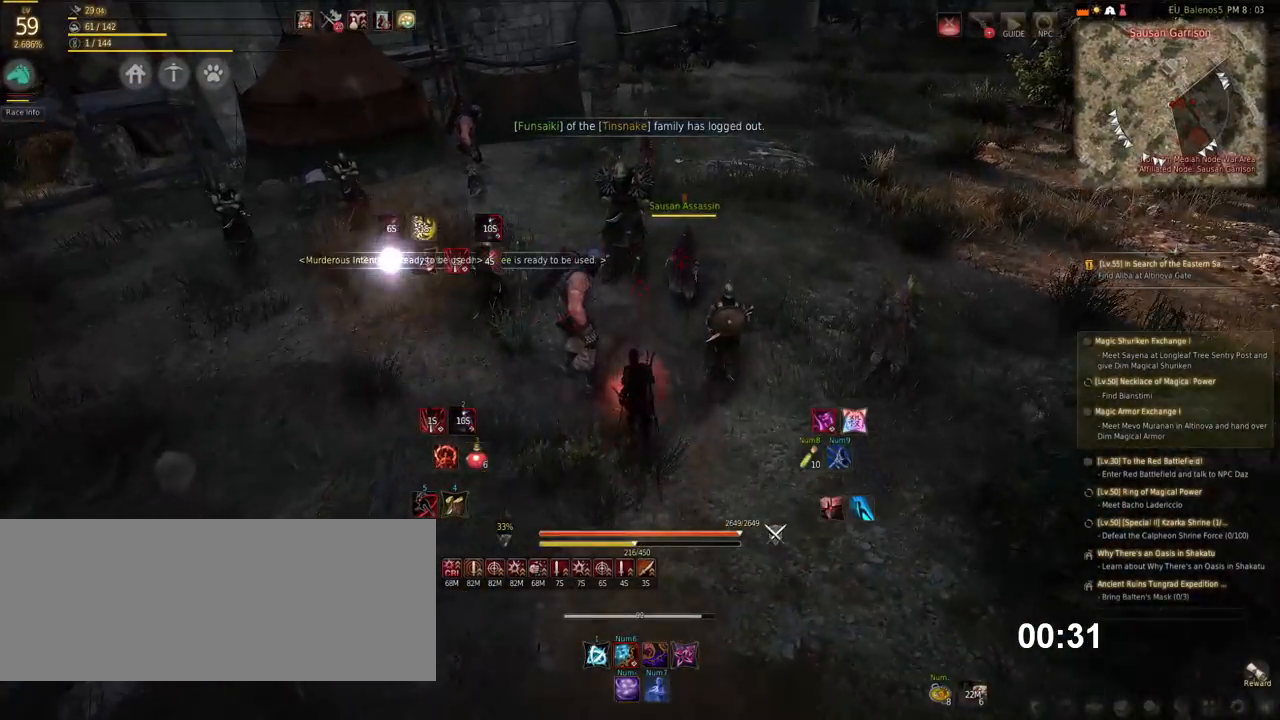
{"keys": ["space"], "mouse": [], "events": [[101, "mouse_right", "up"], [488, "space", "down"]]}
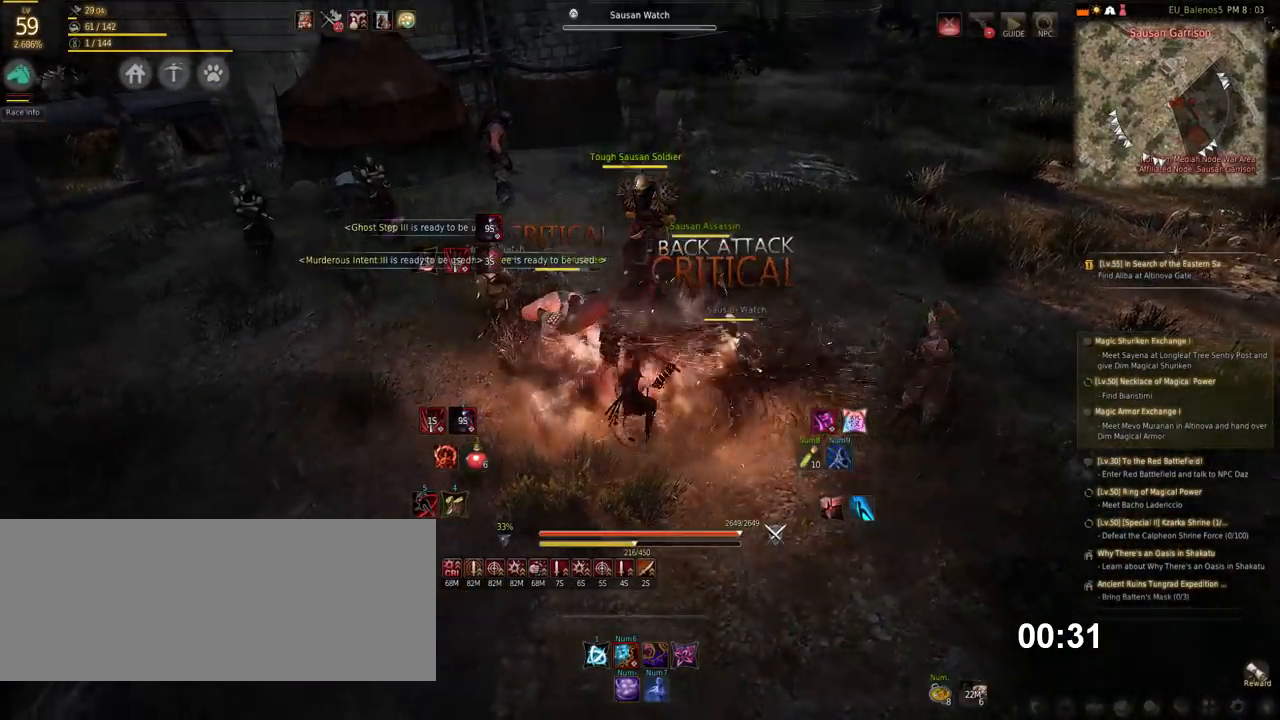
{"keys": [], "mouse": ["right"], "events": [[168, "space", "up"], [320, "mouse_right", "down"]]}
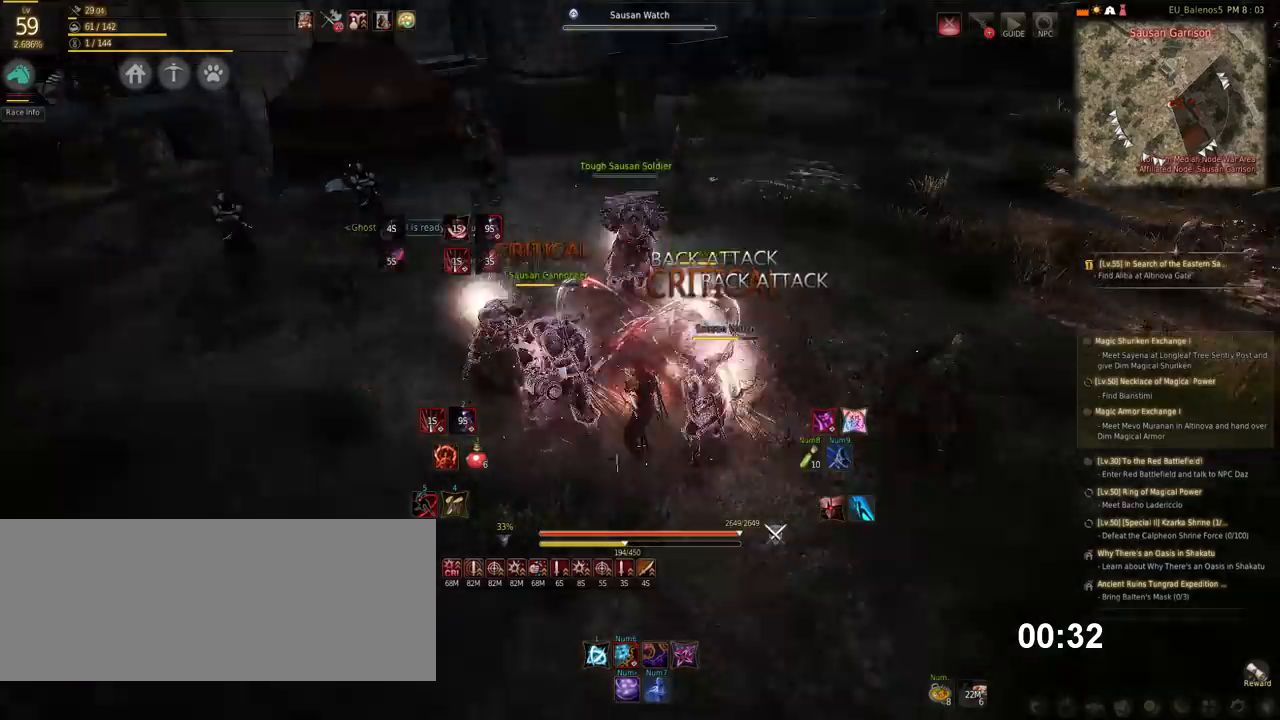
{"keys": [], "mouse": ["right"], "events": []}
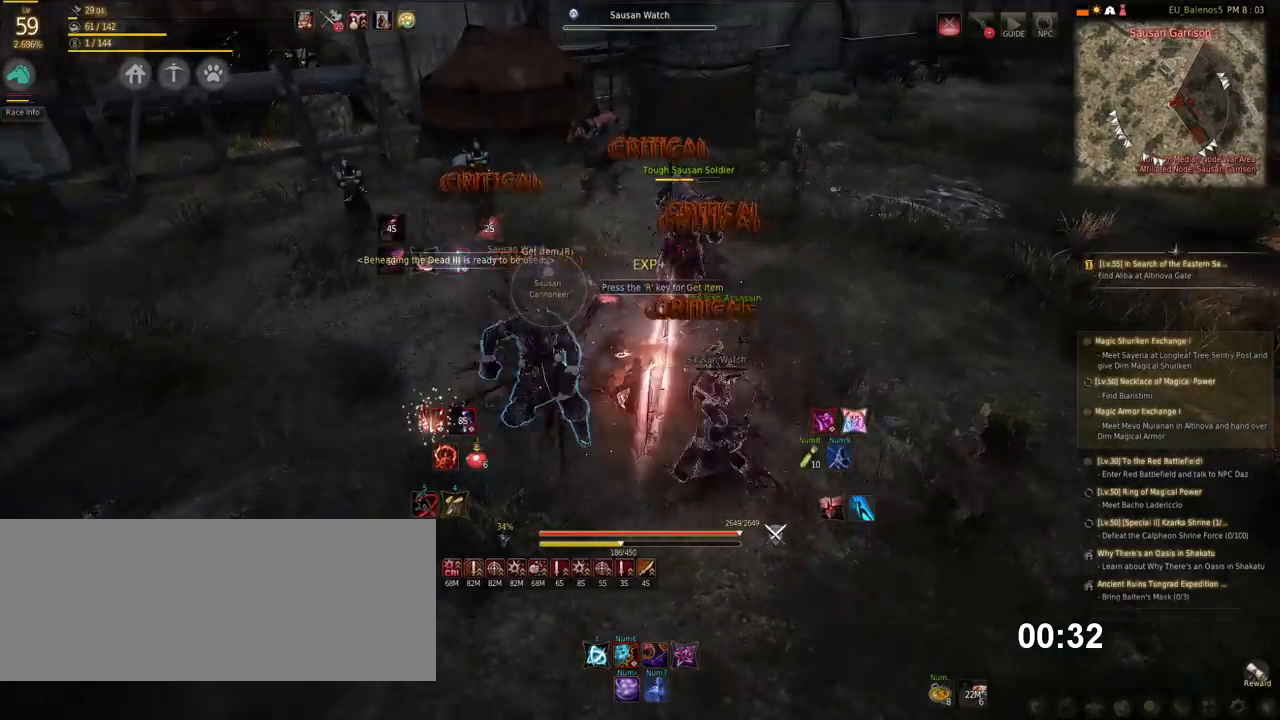
{"keys": [], "mouse": ["right"], "events": []}
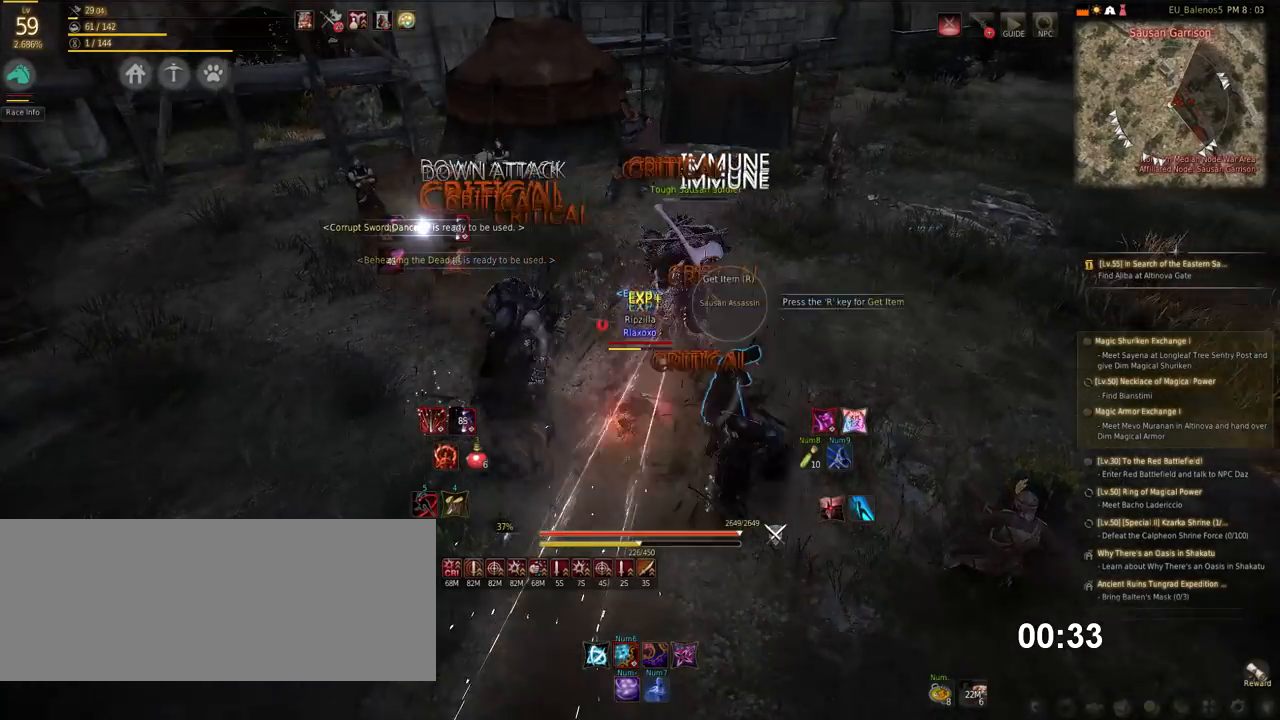
{"keys": [], "mouse": ["right"], "events": []}
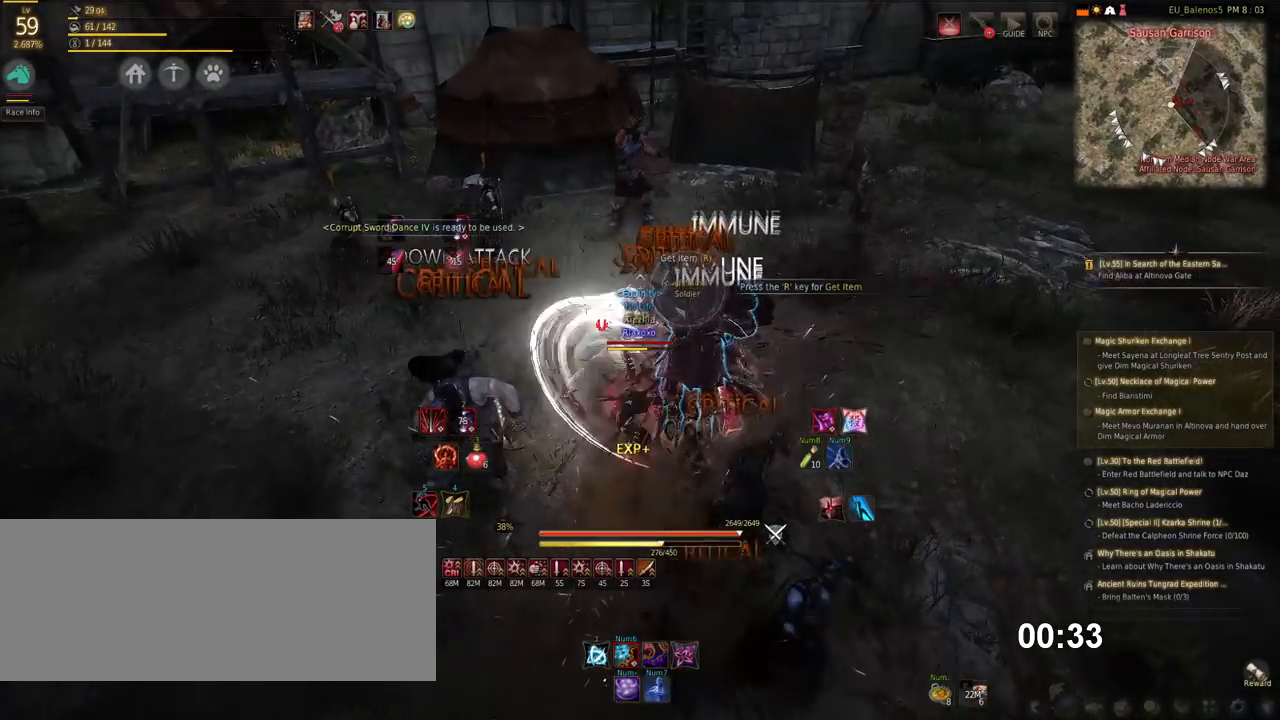
{"keys": [], "mouse": ["right"], "events": []}
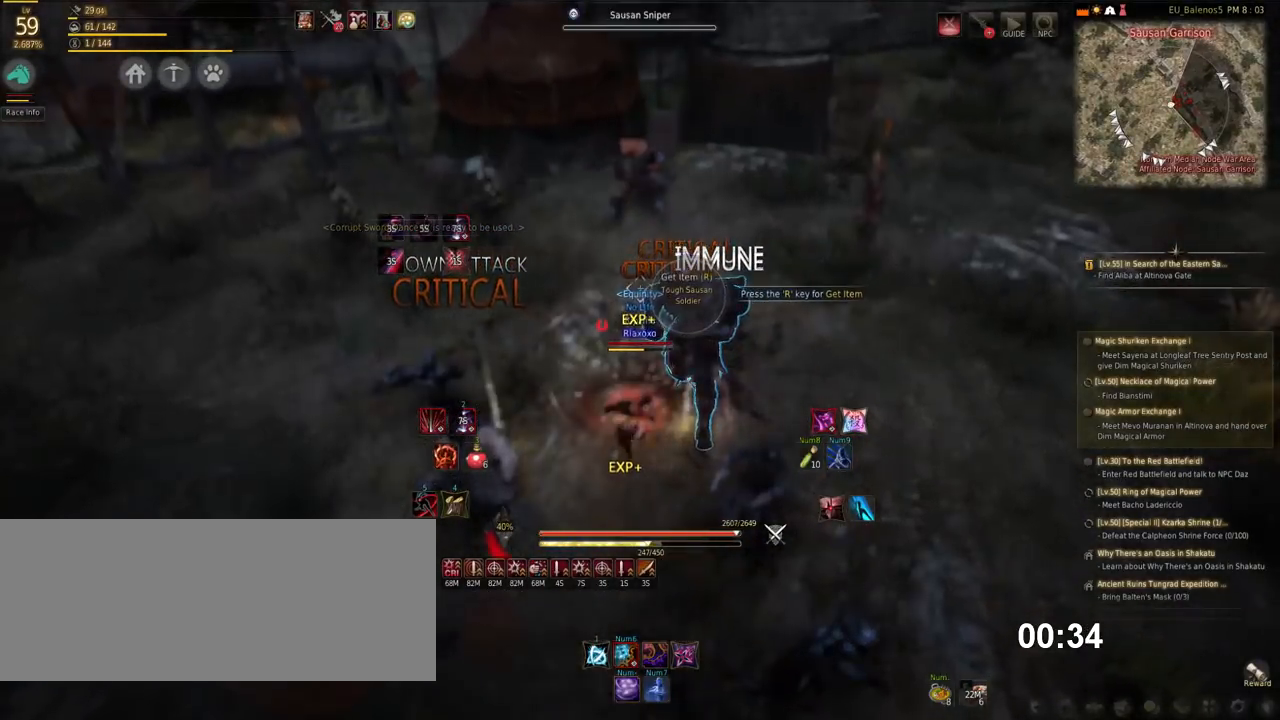
{"keys": ["shift"], "mouse": [], "events": [[303, "mouse_right", "up"], [404, "shift", "down"]]}
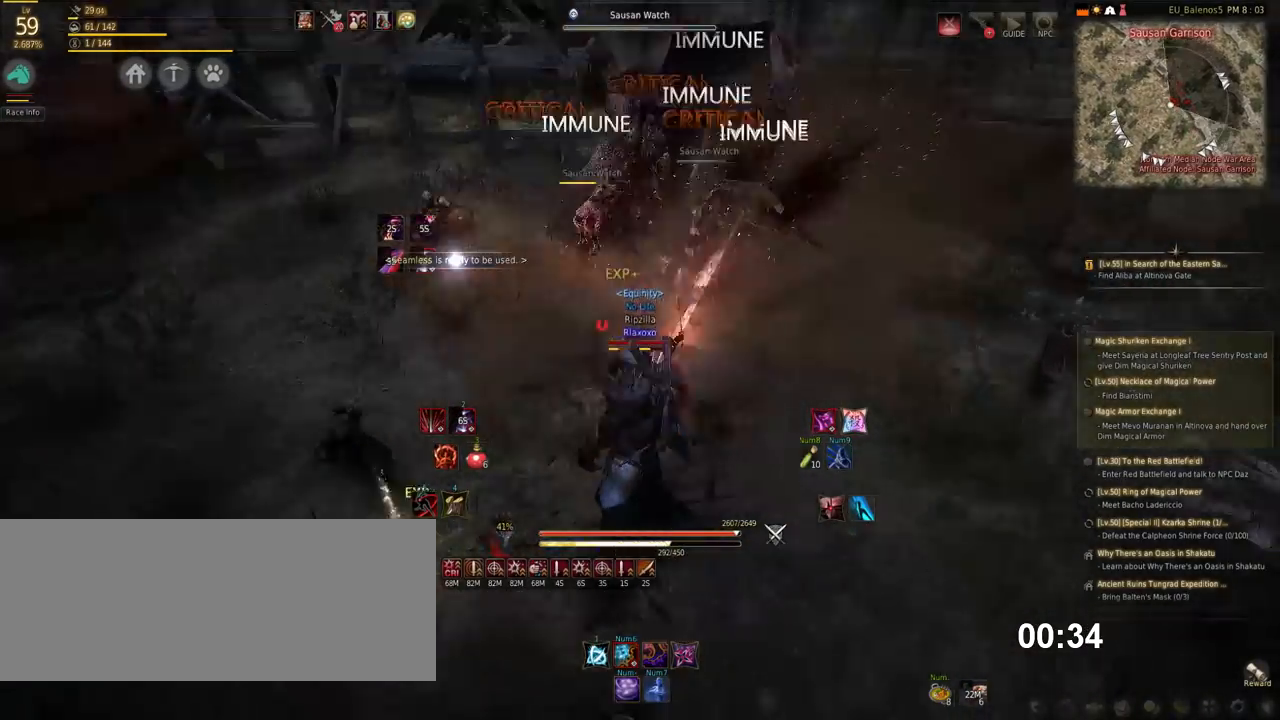
{"keys": [], "mouse": [], "events": [[67, "mouse_left", "down"], [319, "mouse_left", "up"], [504, "shift", "up"]]}
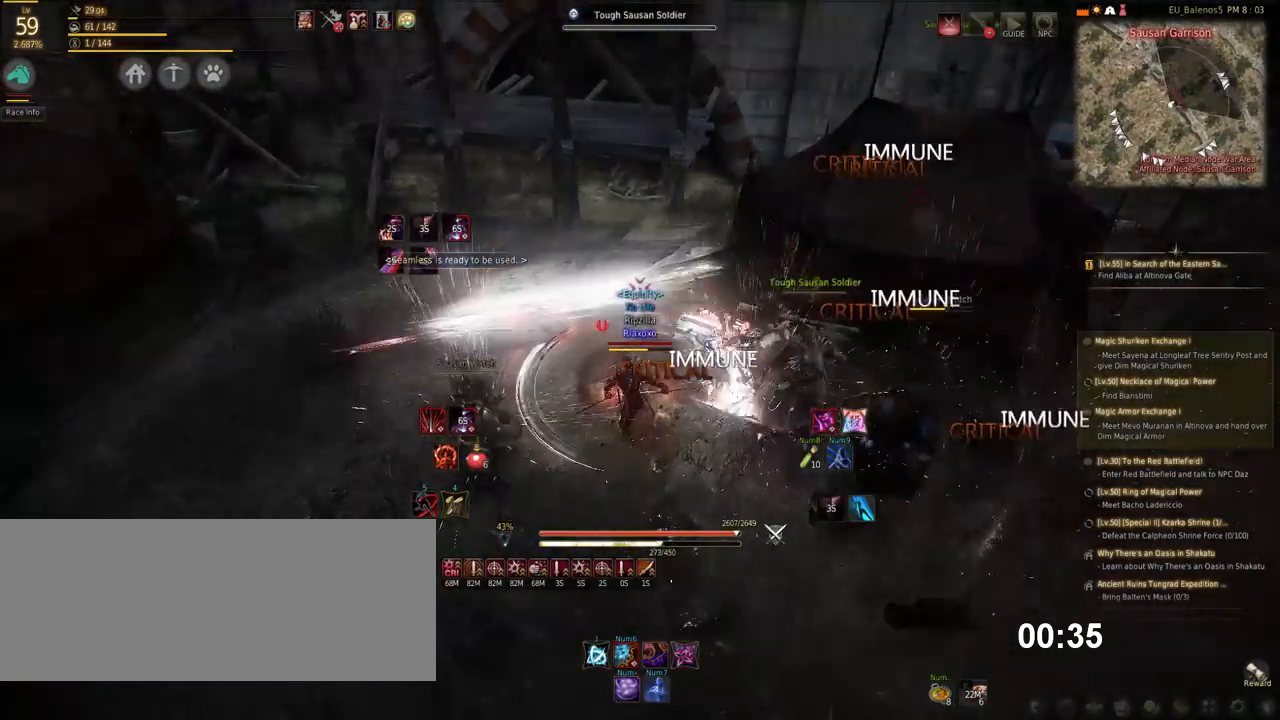
{"keys": [], "mouse": [], "events": []}
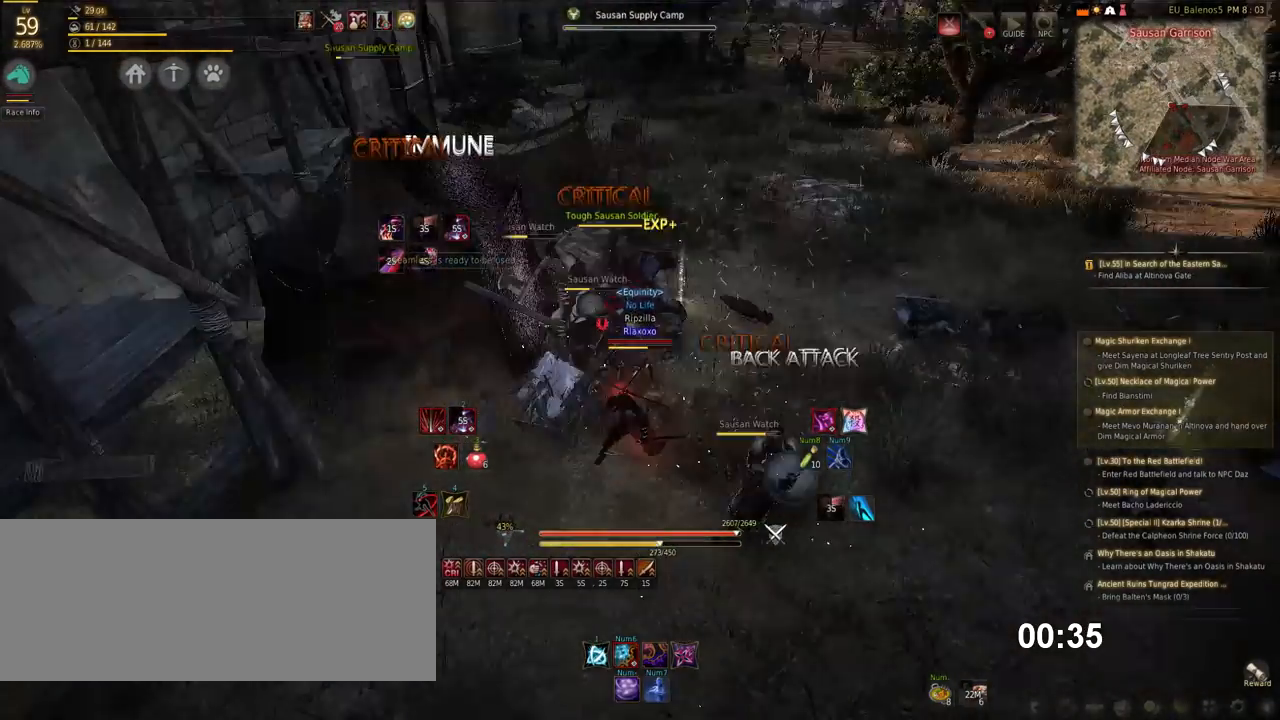
{"keys": ["f", "s"], "mouse": [], "events": [[68, "s", "down"], [135, "f", "down"]]}
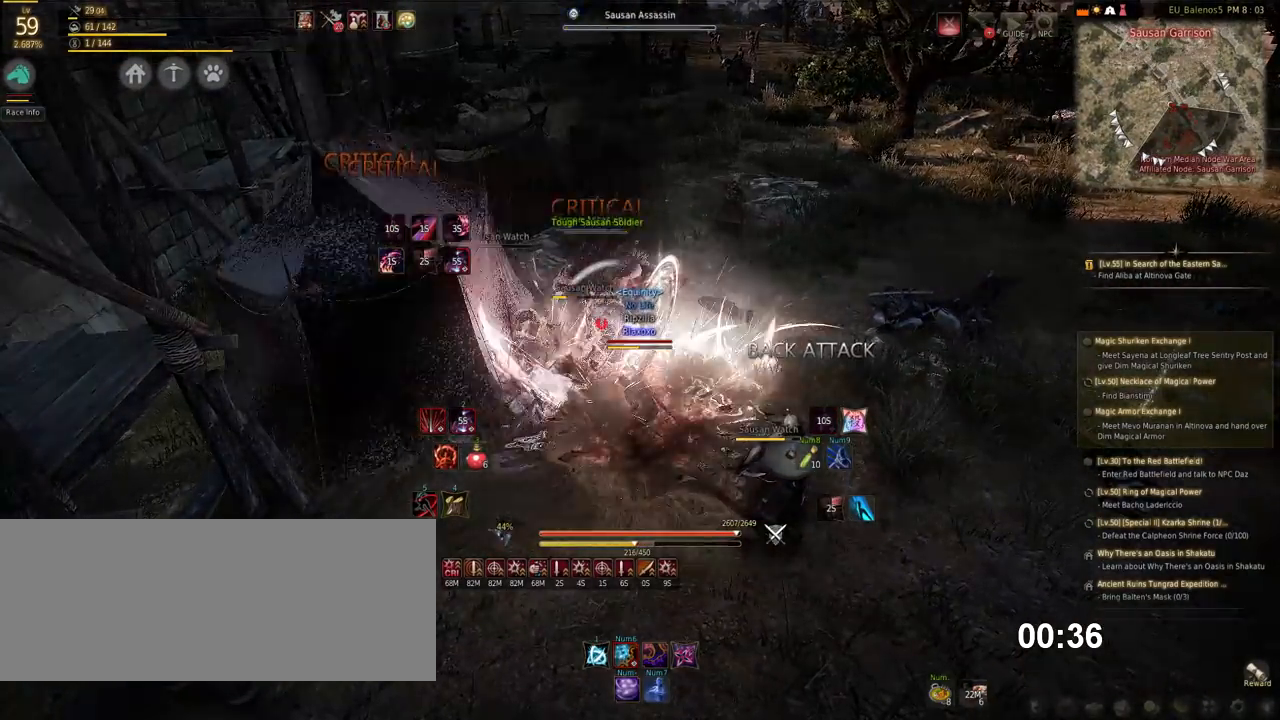
{"keys": [], "mouse": [], "events": [[118, "f", "up"], [219, "s", "up"]]}
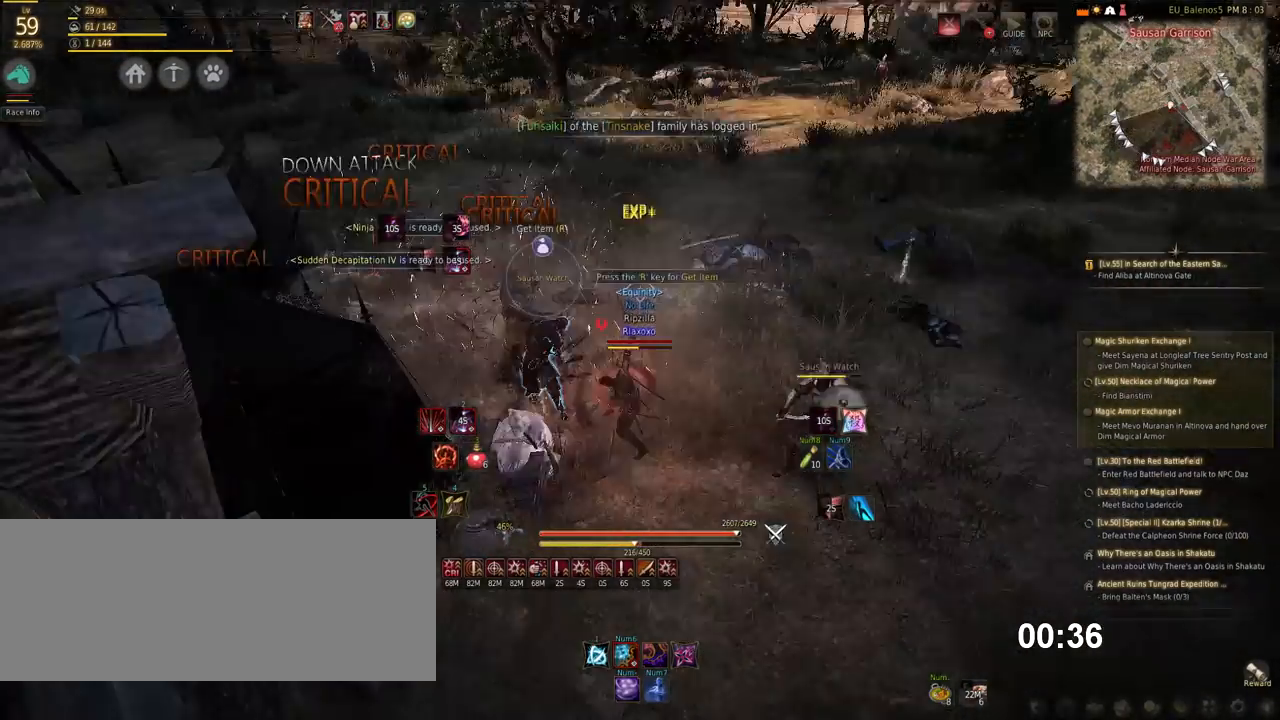
{"keys": ["shift"], "mouse": [], "events": [[235, "shift", "down"], [319, "mouse_left", "down"], [437, "mouse_left", "up"]]}
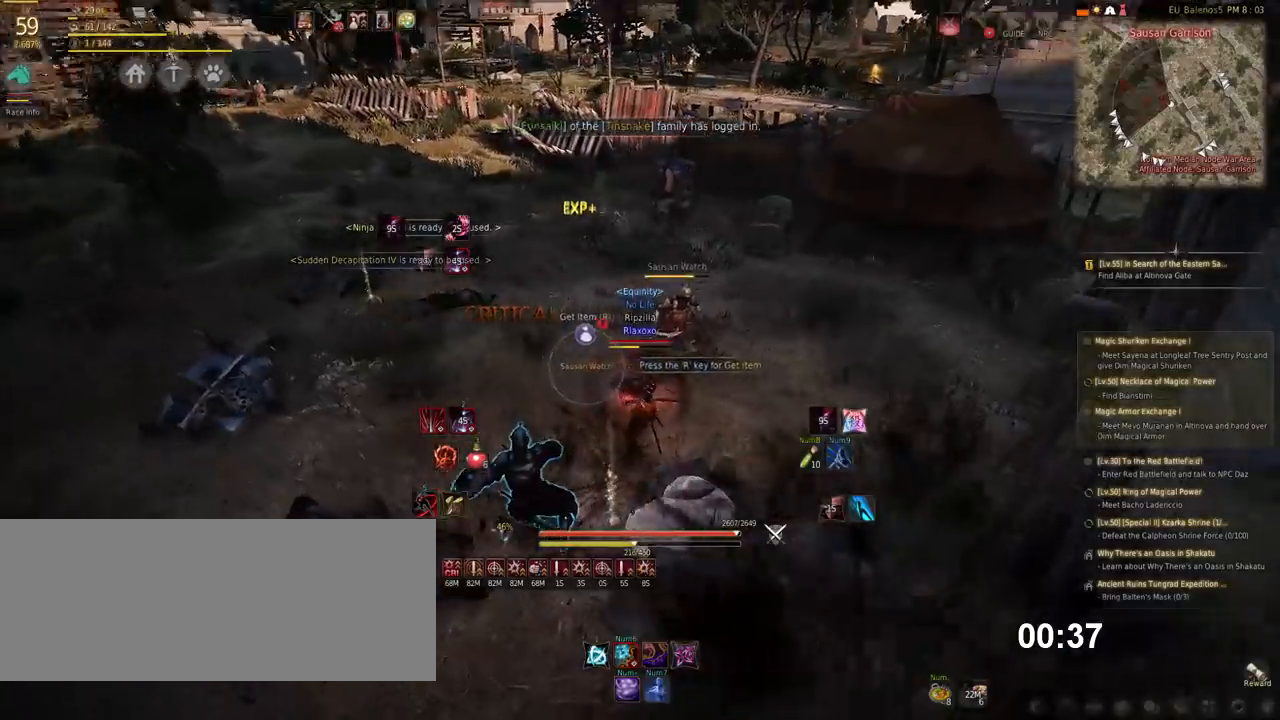
{"keys": [], "mouse": [], "events": [[50, "mouse_left", "down"], [185, "mouse_left", "up"], [235, "mouse_left", "down"], [319, "mouse_left", "up"], [471, "shift", "up"]]}
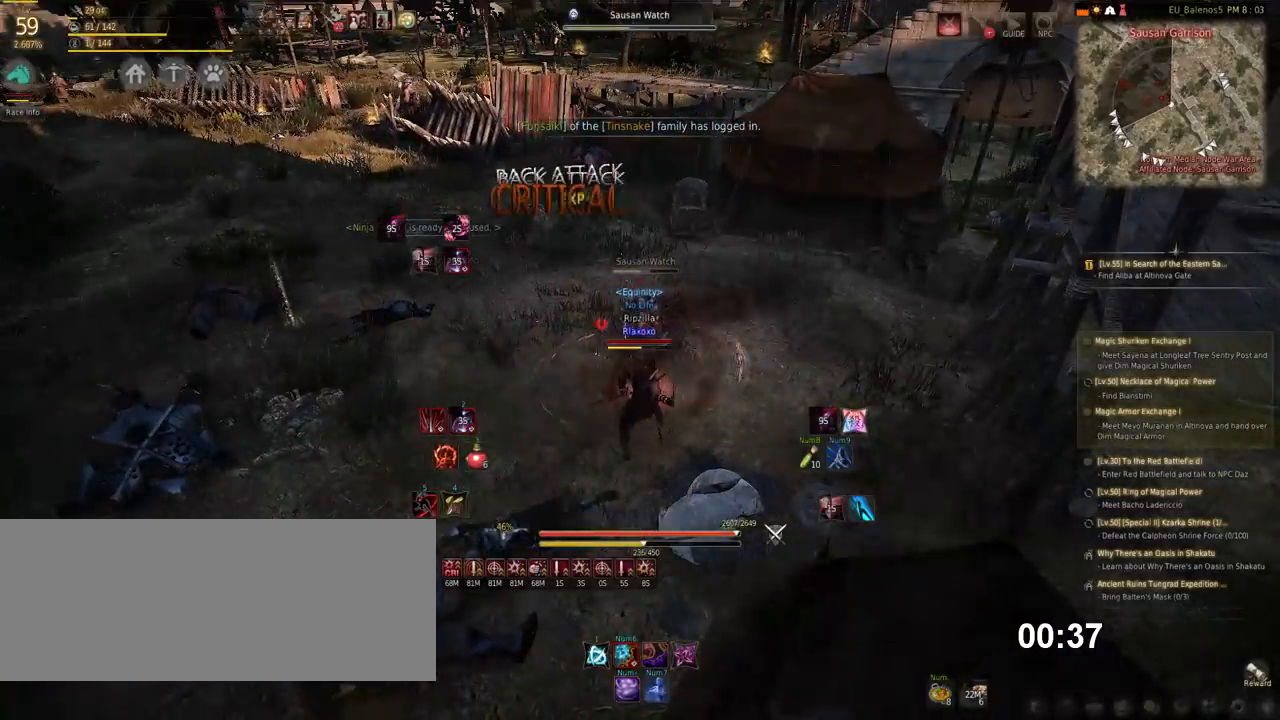
{"keys": ["space"], "mouse": [], "events": [[118, "space", "down"]]}
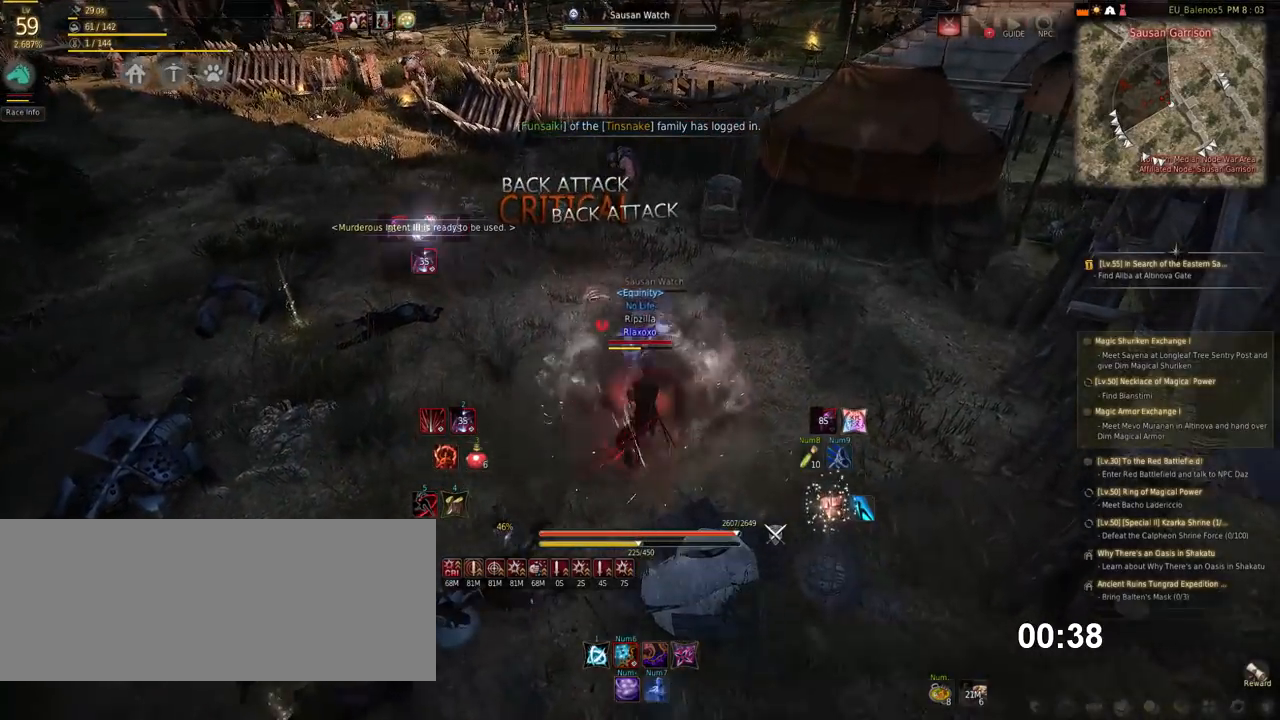
{"keys": ["shift"], "mouse": ["left"], "events": [[488, "space", "up"], [505, "mouse_left", "down"], [505, "shift", "down"]]}
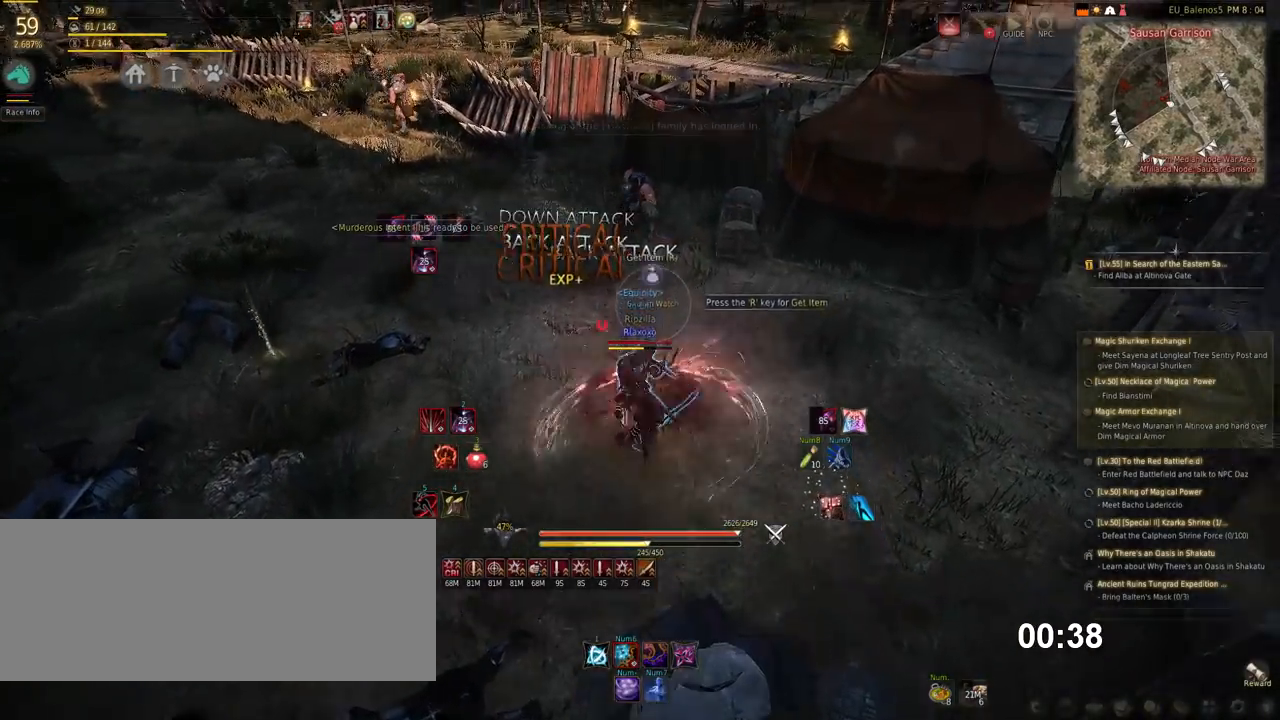
{"keys": ["shift"], "mouse": [], "events": [[84, "mouse_left", "up"], [134, "mouse_left", "down"], [219, "mouse_left", "up"], [252, "mouse_left", "down"], [319, "mouse_left", "up"], [370, "mouse_left", "down"], [488, "mouse_left", "up"]]}
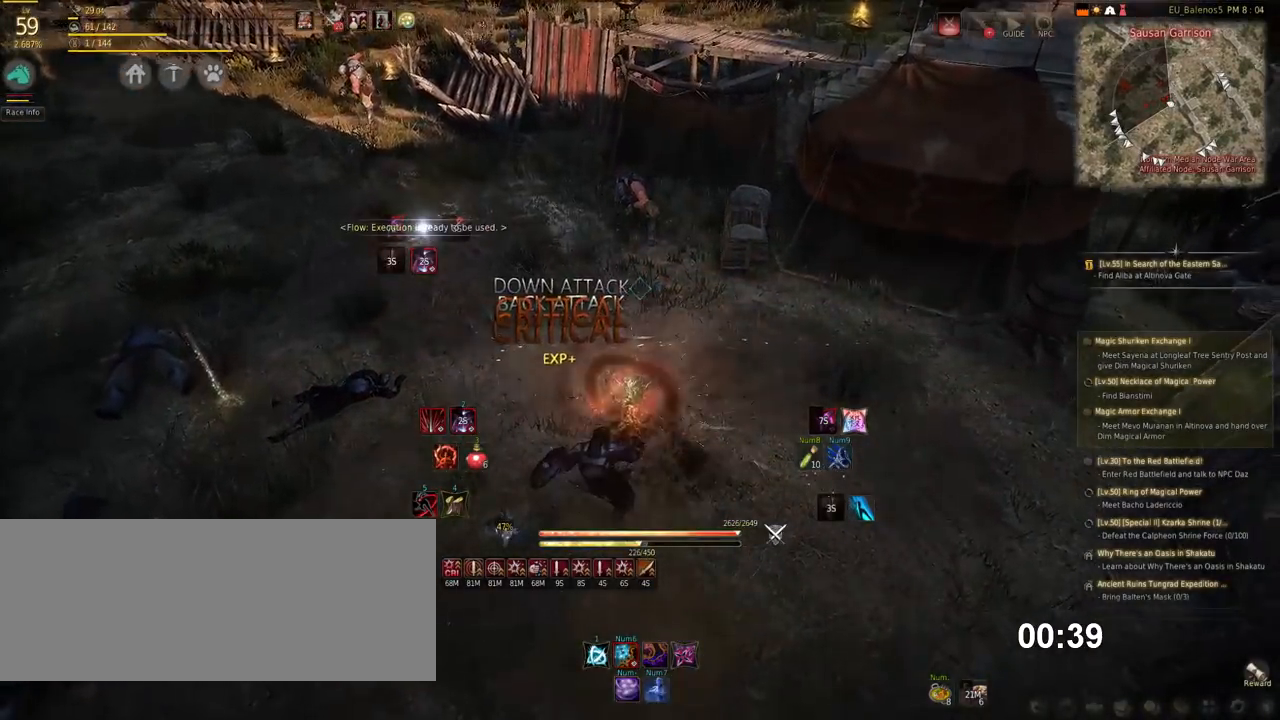
{"keys": ["f", "shift"], "mouse": [], "events": [[33, "mouse_left", "down"], [151, "mouse_left", "up"], [353, "f", "down"], [387, "f", "up"], [504, "f", "down"]]}
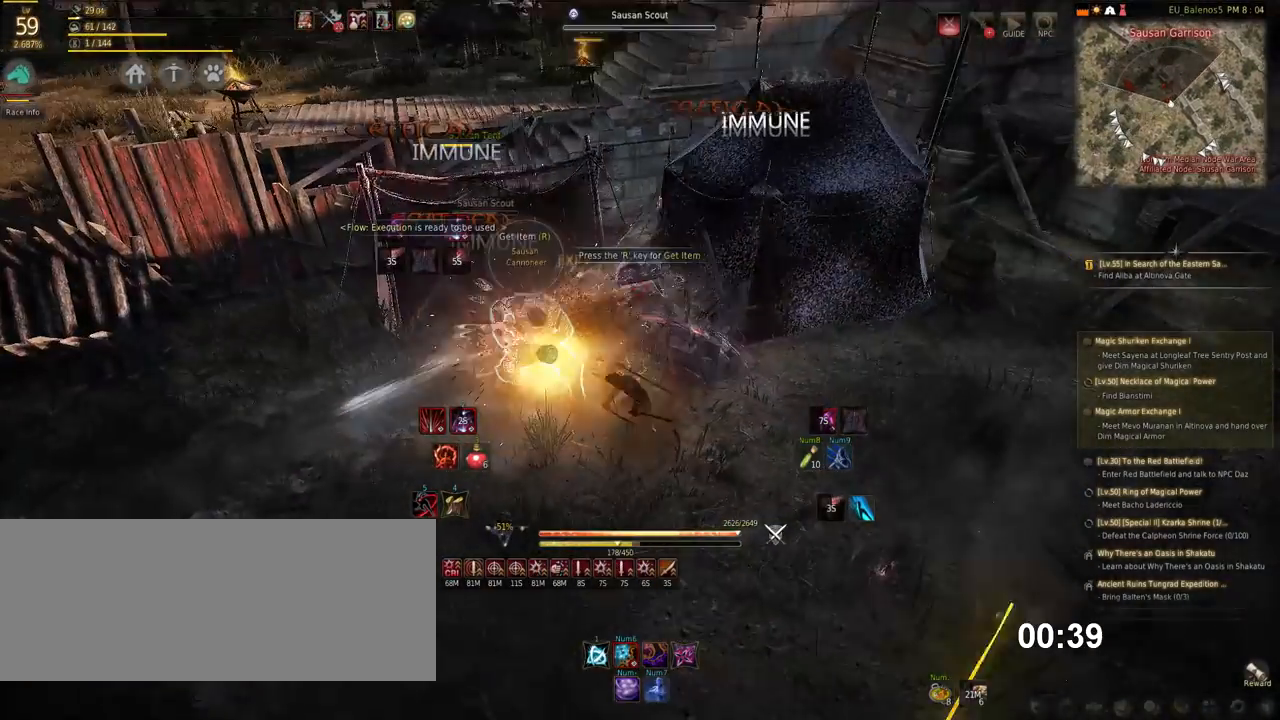
{"keys": ["f", "shift"], "mouse": [], "events": [[101, "f", "up"], [185, "f", "down"], [253, "f", "up"], [337, "f", "down"], [421, "f", "up"], [505, "f", "down"]]}
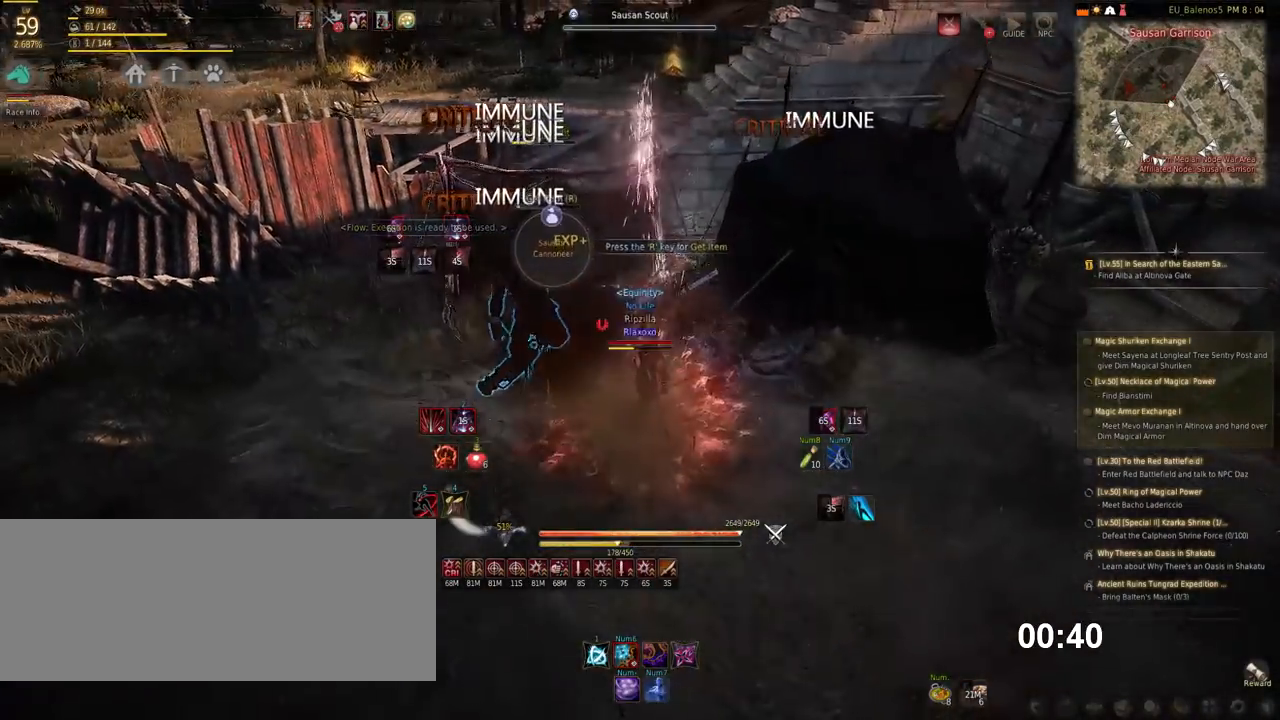
{"keys": [], "mouse": [], "events": [[67, "f", "up"], [252, "shift", "up"]]}
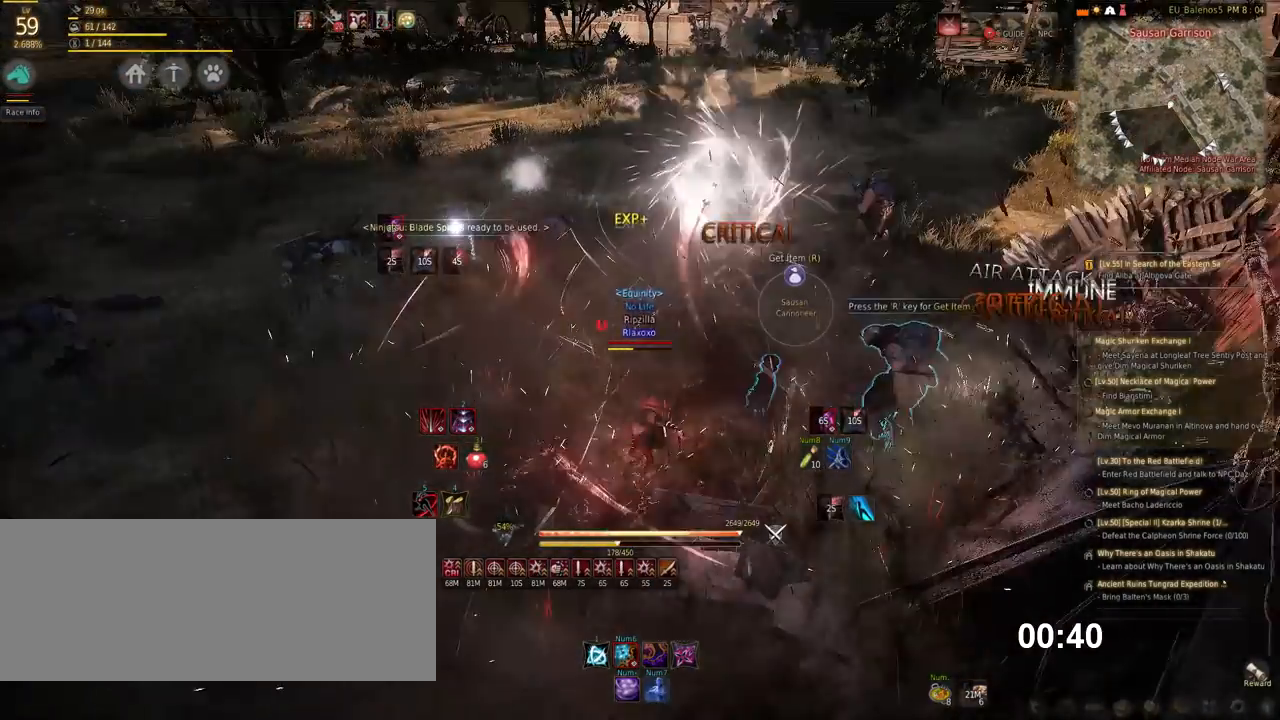
{"keys": ["w"], "mouse": [], "events": [[303, "w", "down"]]}
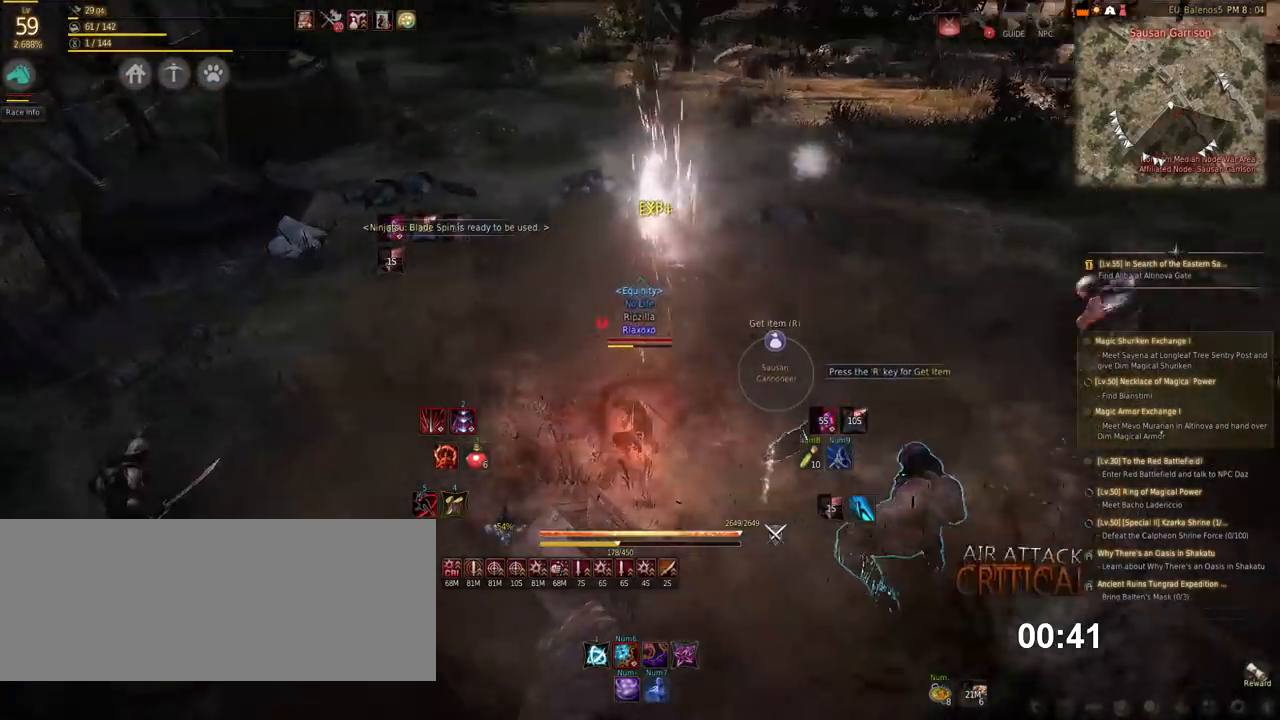
{"keys": ["w"], "mouse": [], "events": []}